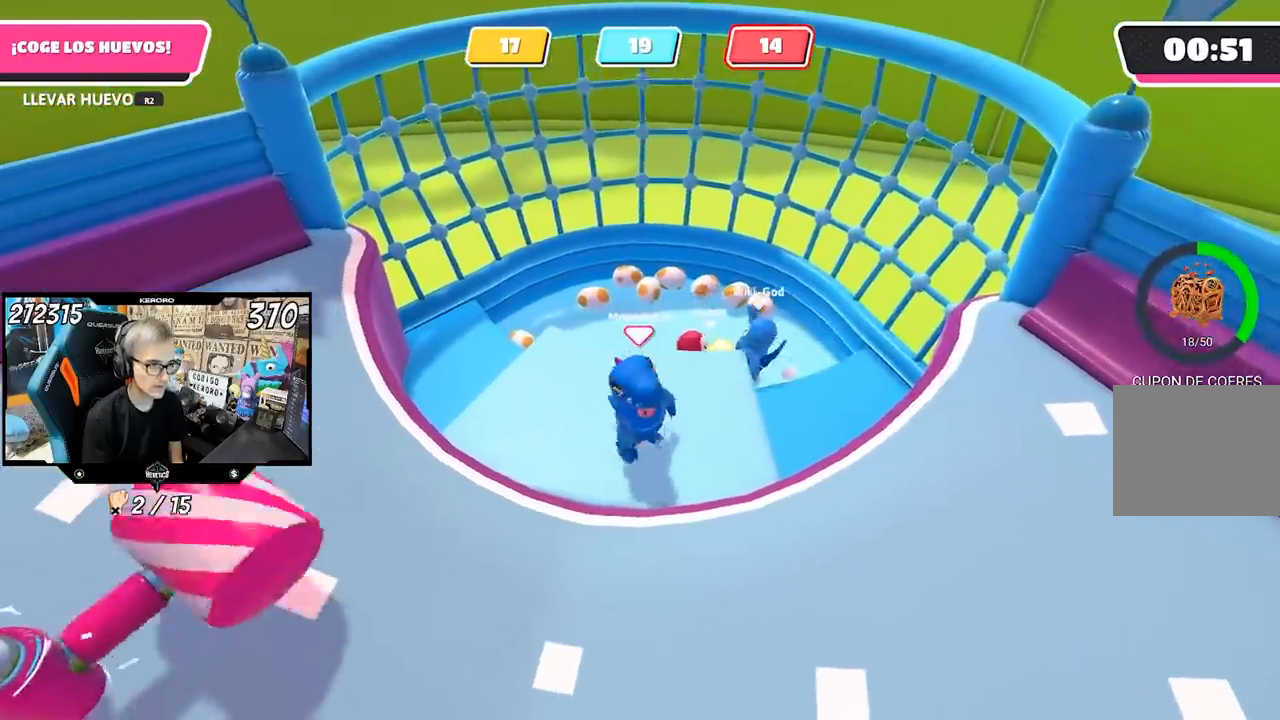
Gameplay with a controller (PlayStation layout); each line is a JSON object with the inputs held at the frame after it. "events" lists button and stick changes between this image and that frame as [ms after this image, input, new state], when the widget could be followed in between. Not read: R1.
{"buttons": [], "left_stick": "center", "right_stick": "center", "events": [[167, "left_stick", "right"], [267, "left_stick", "center"]]}
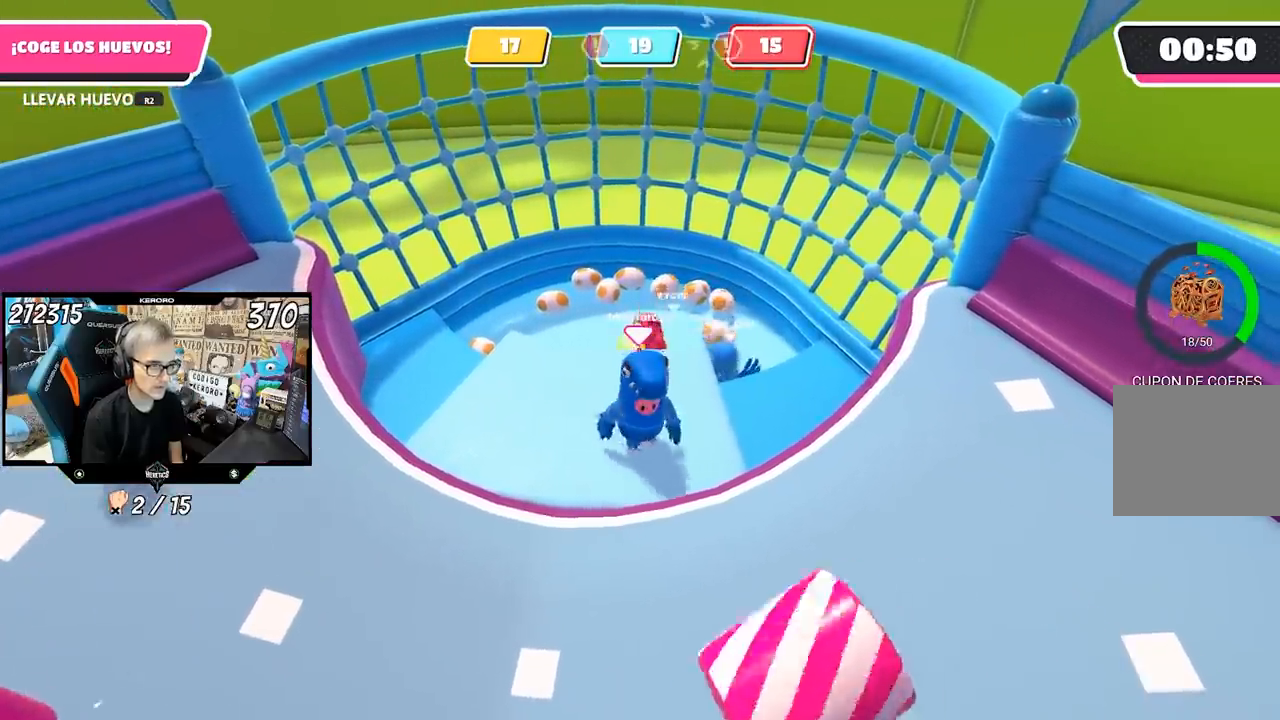
{"buttons": [], "left_stick": "center", "right_stick": "center", "events": [[100, "left_stick", "left"], [233, "left_stick", "center"], [333, "left_stick", "left"], [467, "left_stick", "center"]]}
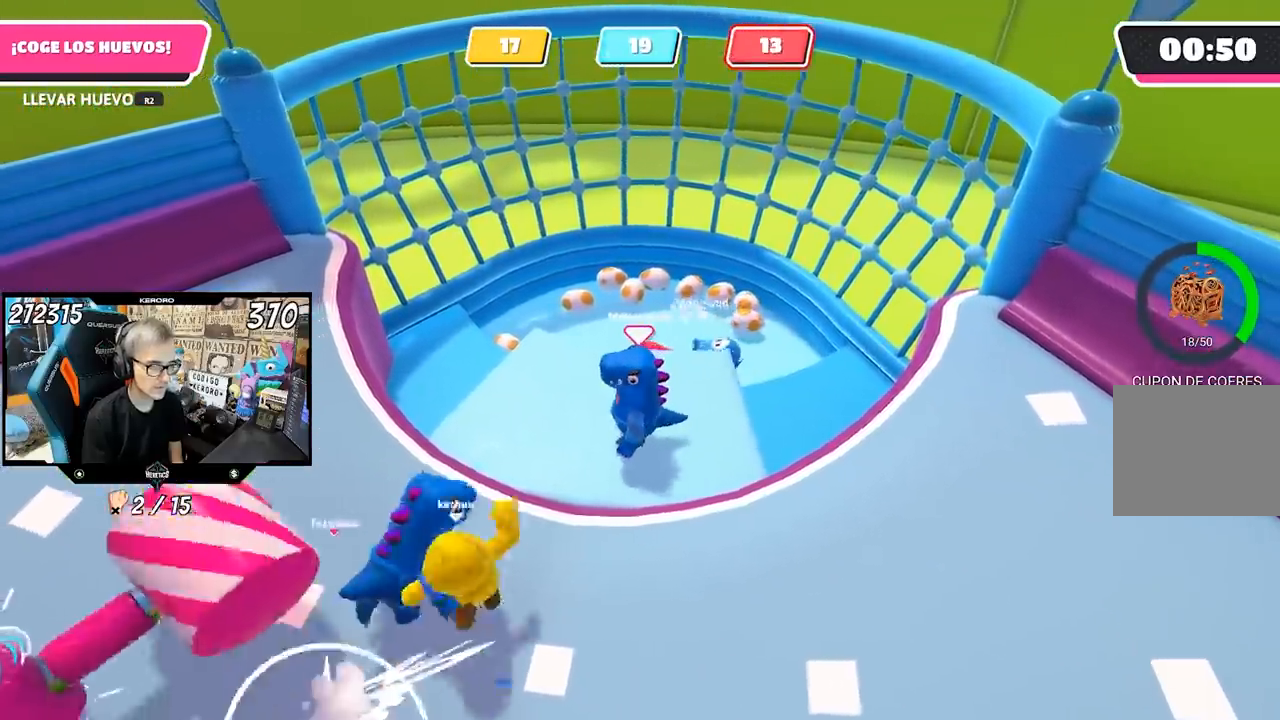
{"buttons": [], "left_stick": "left", "right_stick": "center", "events": [[117, "left_stick", "left"], [233, "left_stick", "center"], [467, "left_stick", "left"]]}
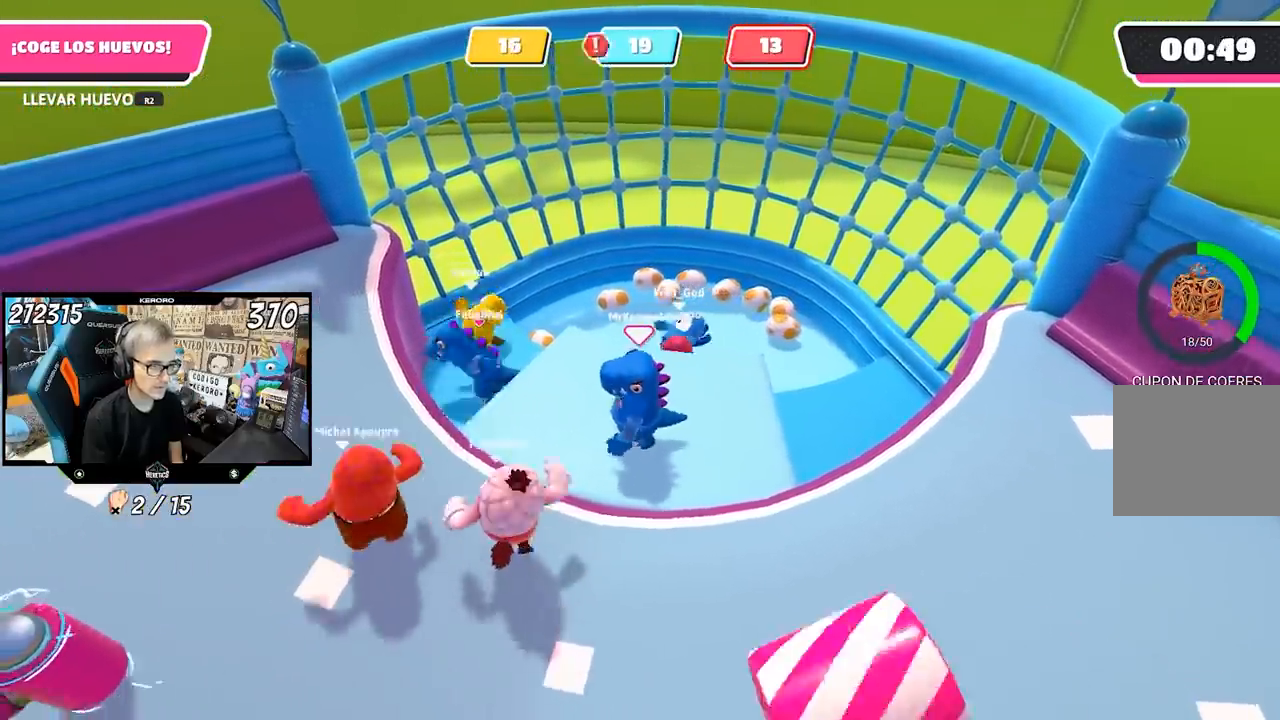
{"buttons": [], "left_stick": "center", "right_stick": "center", "events": [[50, "left_stick", "down-left"], [367, "left_stick", "center"]]}
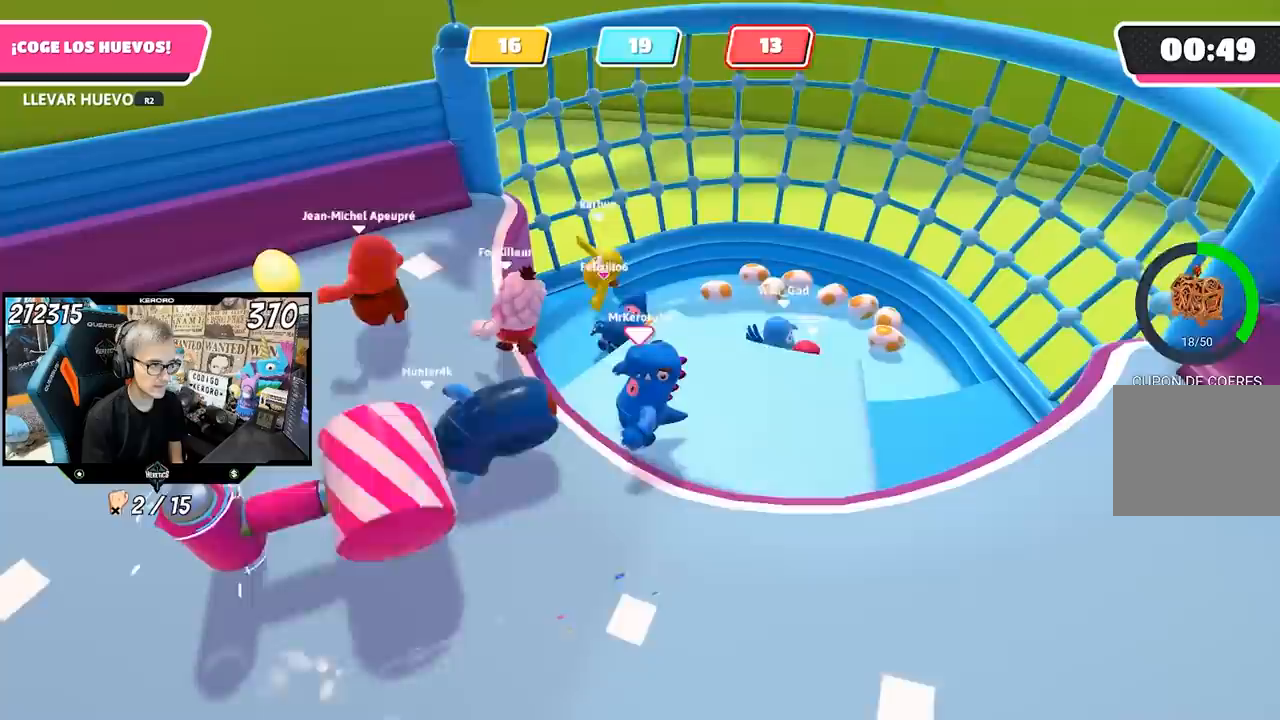
{"buttons": [], "left_stick": "right", "right_stick": "center", "events": [[100, "left_stick", "right"], [233, "right_stick", "down"], [300, "left_stick", "down-right"], [417, "right_stick", "center"], [467, "left_stick", "right"]]}
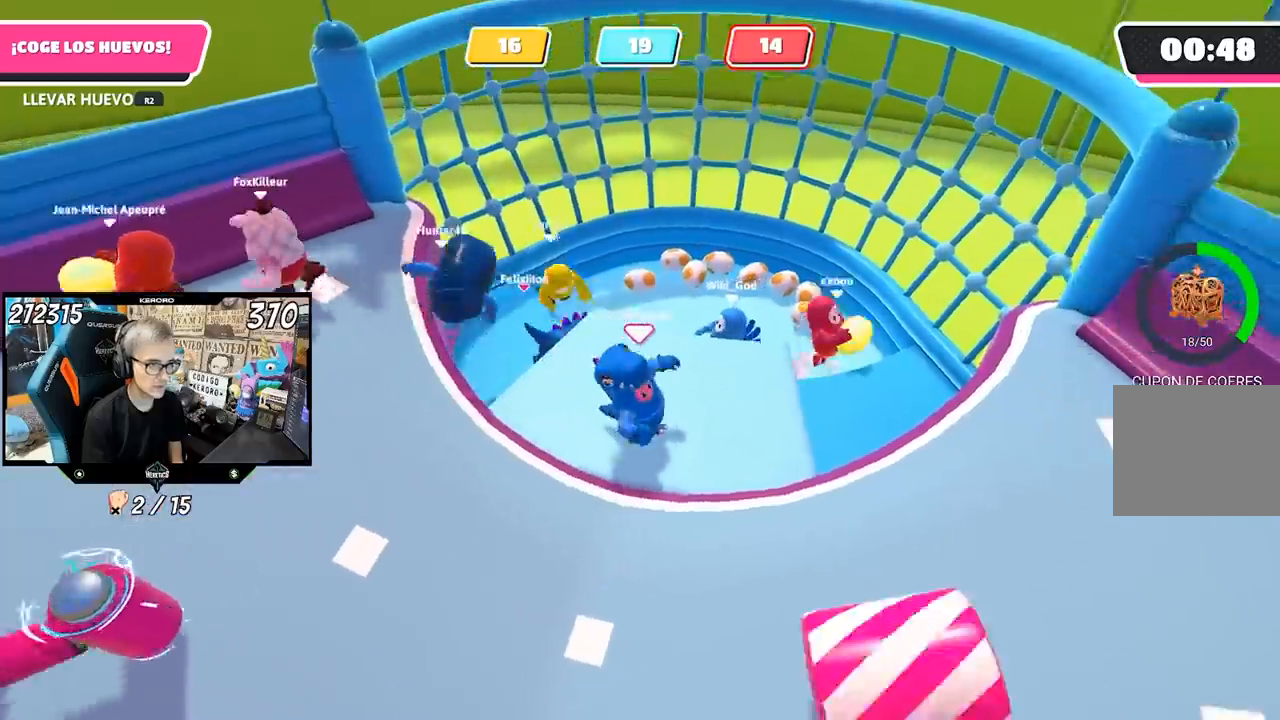
{"buttons": [], "left_stick": "left", "right_stick": "center", "events": [[383, "left_stick", "center"], [467, "left_stick", "left"]]}
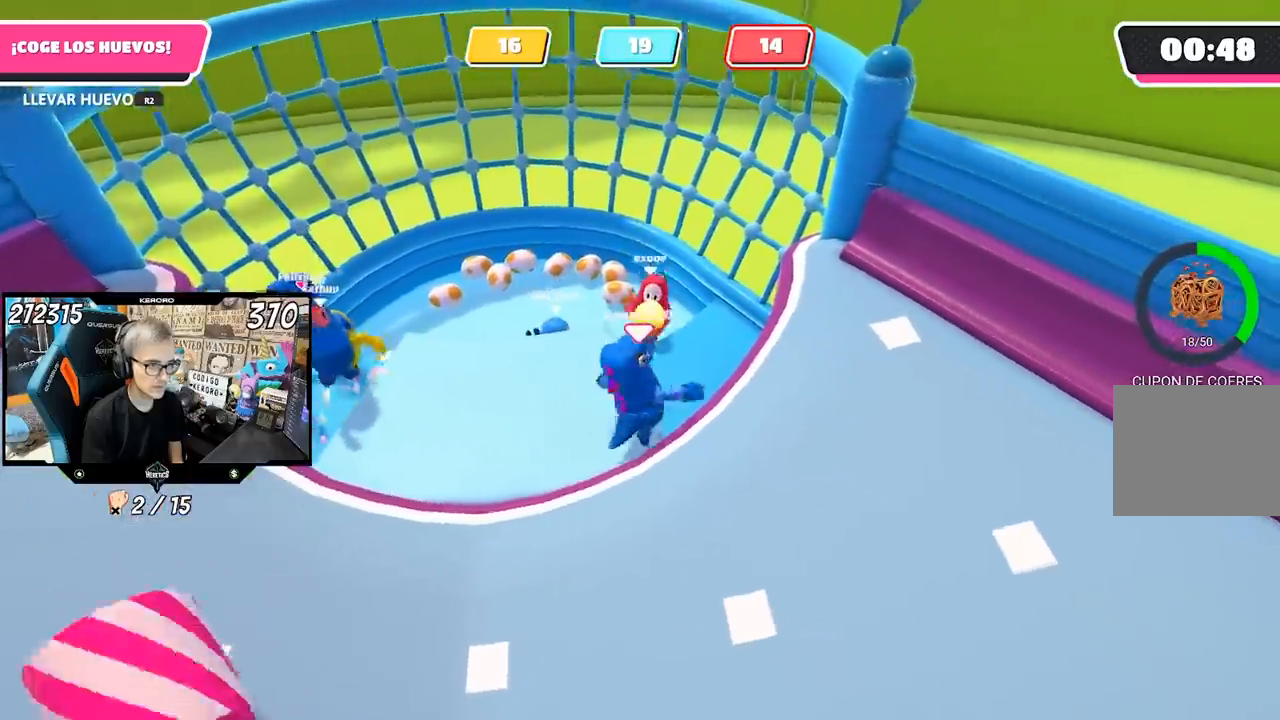
{"buttons": [], "left_stick": "center", "right_stick": "center", "events": [[67, "left_stick", "center"], [333, "left_stick", "left"], [400, "left_stick", "center"]]}
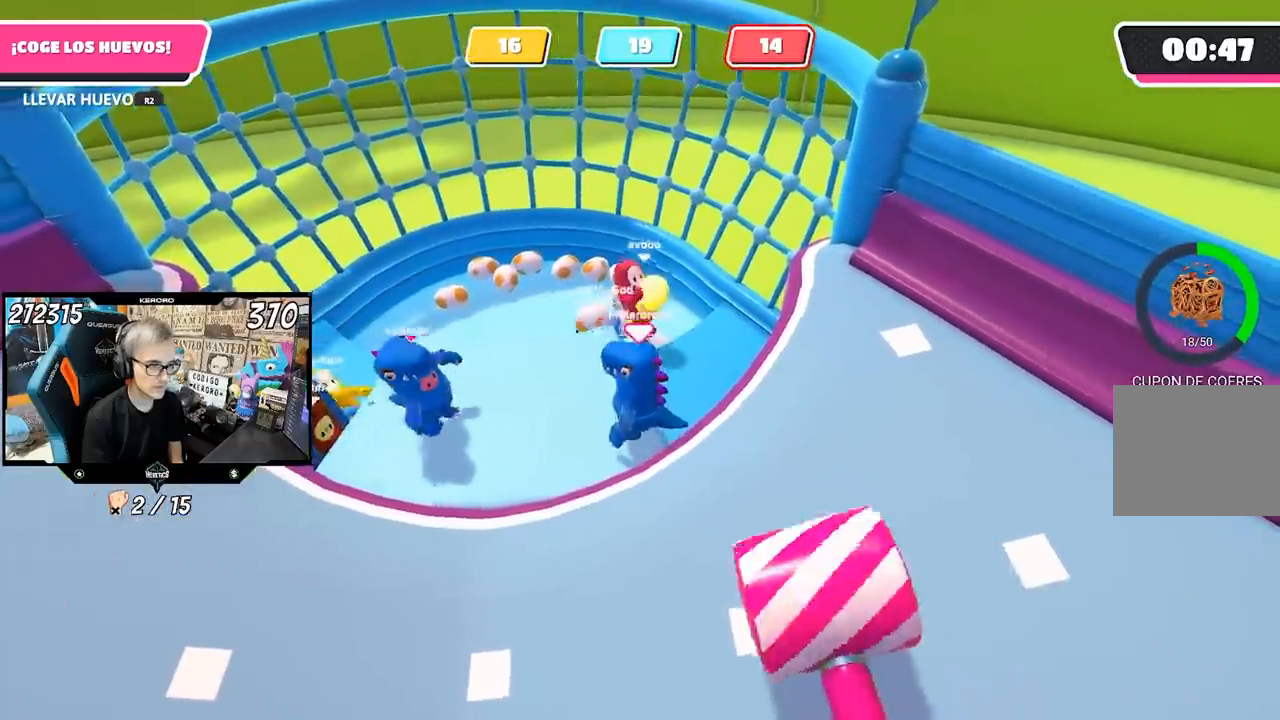
{"buttons": [], "left_stick": "center", "right_stick": "center", "events": [[100, "left_stick", "up-right"], [200, "left_stick", "center"]]}
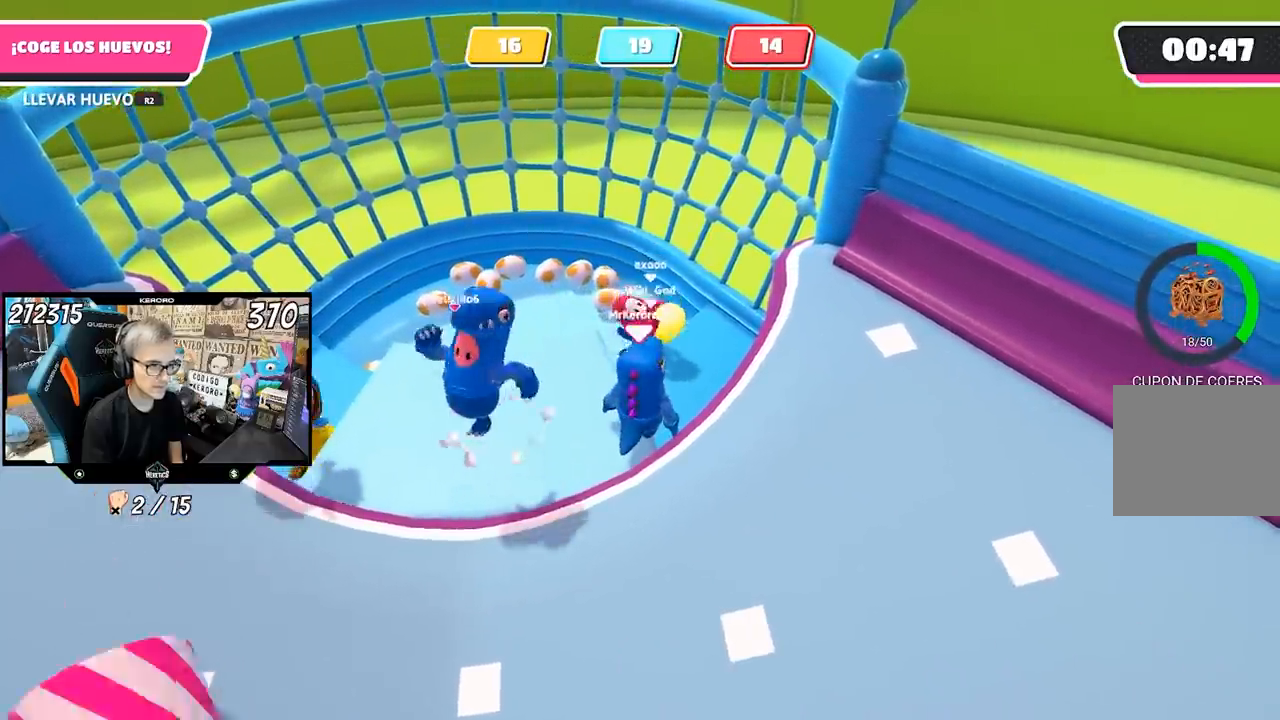
{"buttons": [], "left_stick": "up", "right_stick": "up", "events": [[367, "left_stick", "up"], [500, "right_stick", "up"]]}
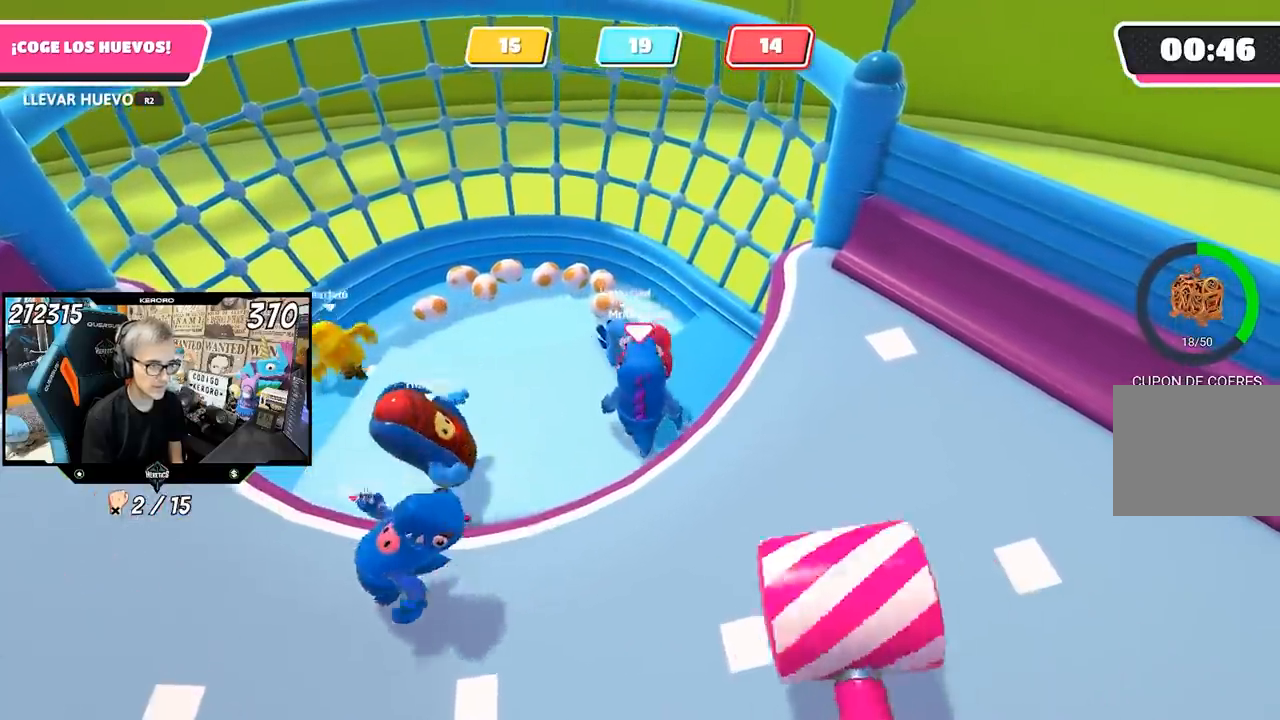
{"buttons": ["R2"], "left_stick": "center", "right_stick": "center", "events": [[33, "R2", "down"], [167, "right_stick", "center"], [200, "left_stick", "center"]]}
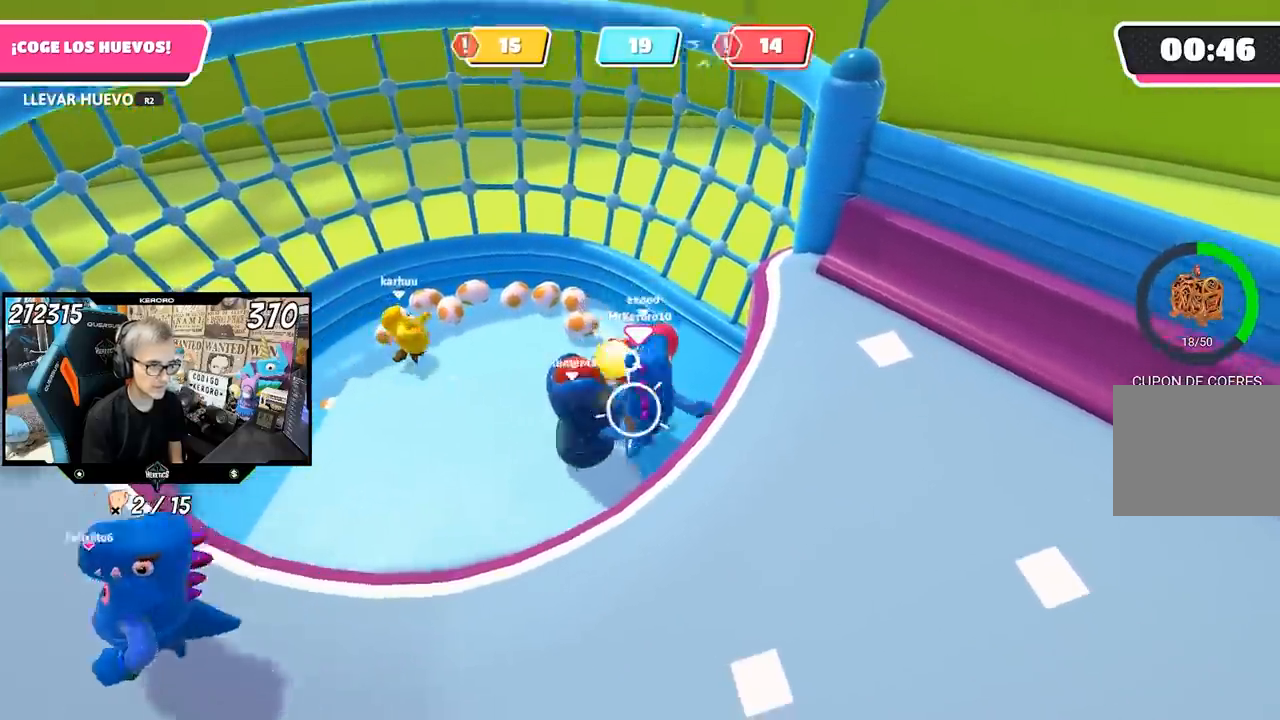
{"buttons": ["R2"], "left_stick": "center", "right_stick": "center", "events": [[200, "left_stick", "left"], [300, "left_stick", "center"]]}
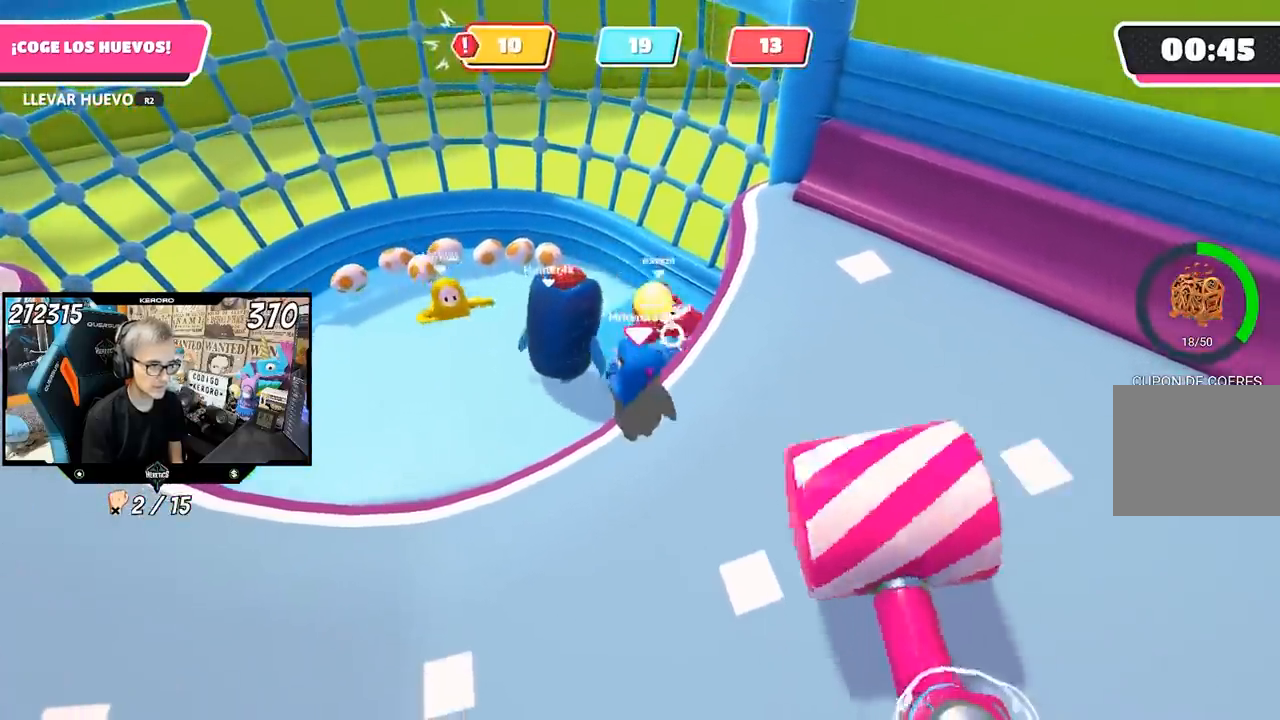
{"buttons": [], "left_stick": "up-left", "right_stick": "center", "events": [[300, "R2", "up"], [300, "left_stick", "up"], [400, "left_stick", "up-left"]]}
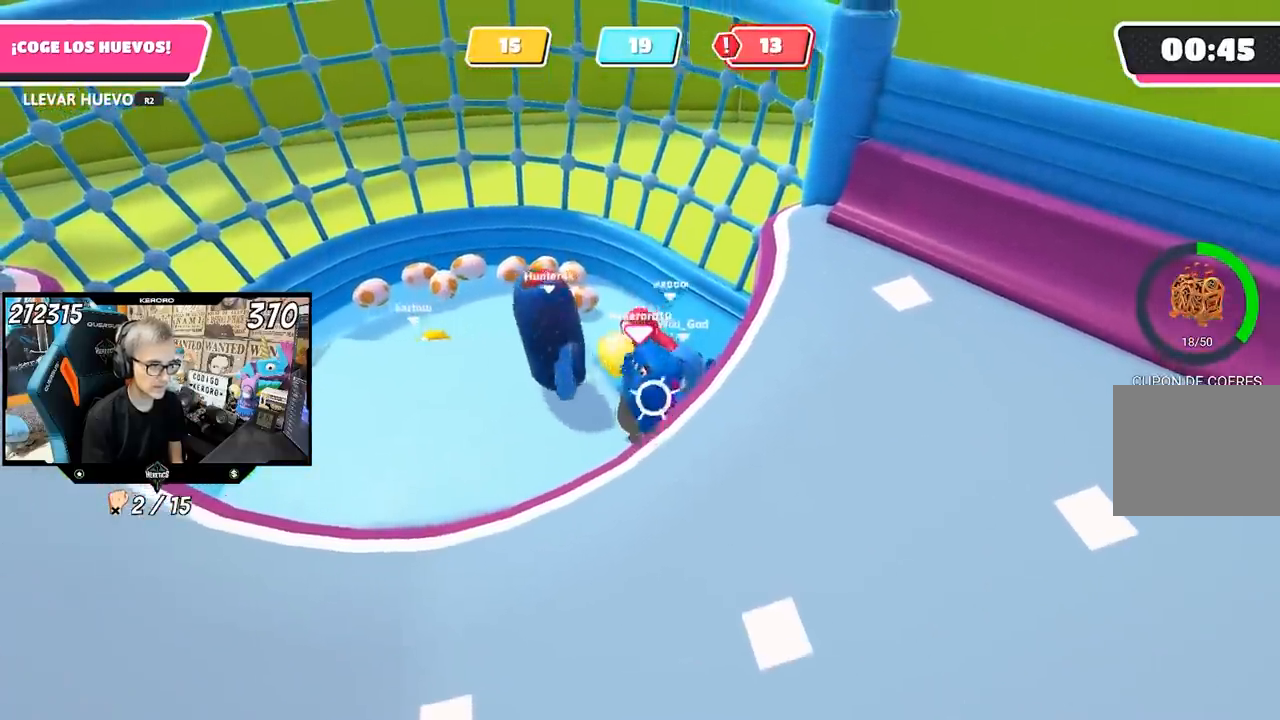
{"buttons": ["R2"], "left_stick": "center", "right_stick": "center", "events": [[33, "left_stick", "up"], [67, "R2", "down"], [200, "left_stick", "center"]]}
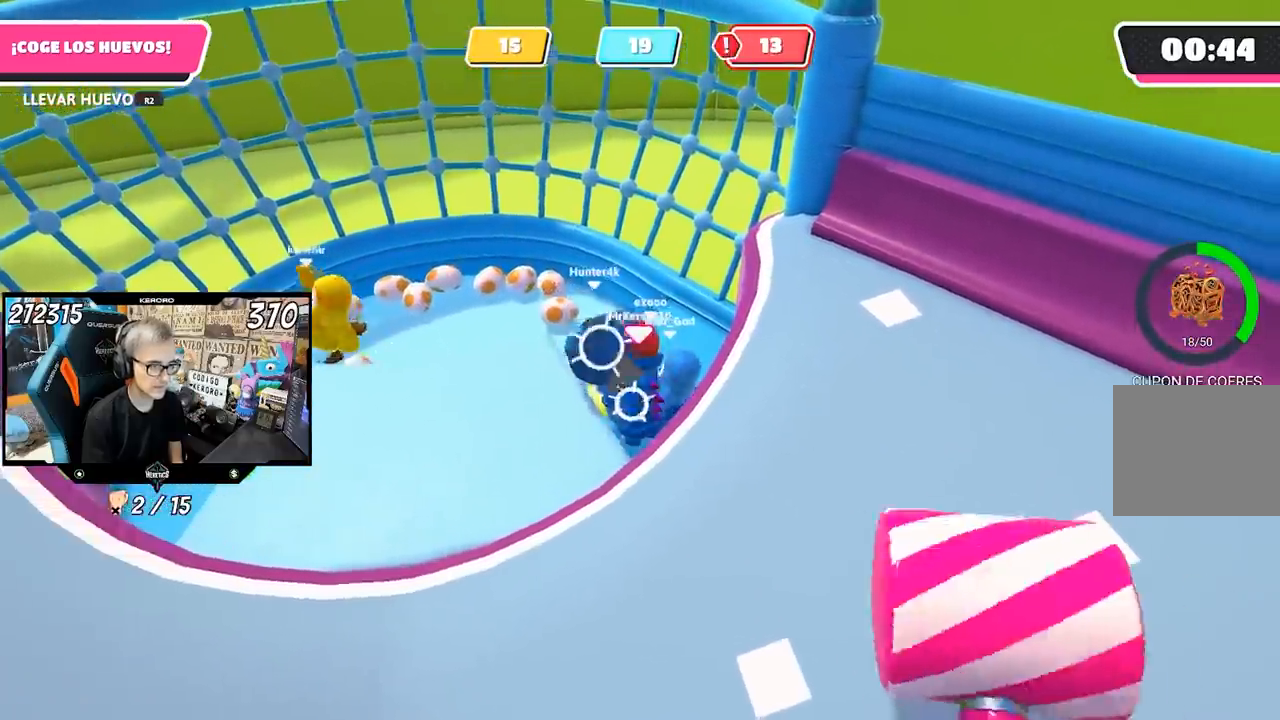
{"buttons": ["R2"], "left_stick": "up", "right_stick": "center", "events": [[33, "left_stick", "up"], [167, "left_stick", "center"], [233, "left_stick", "up"]]}
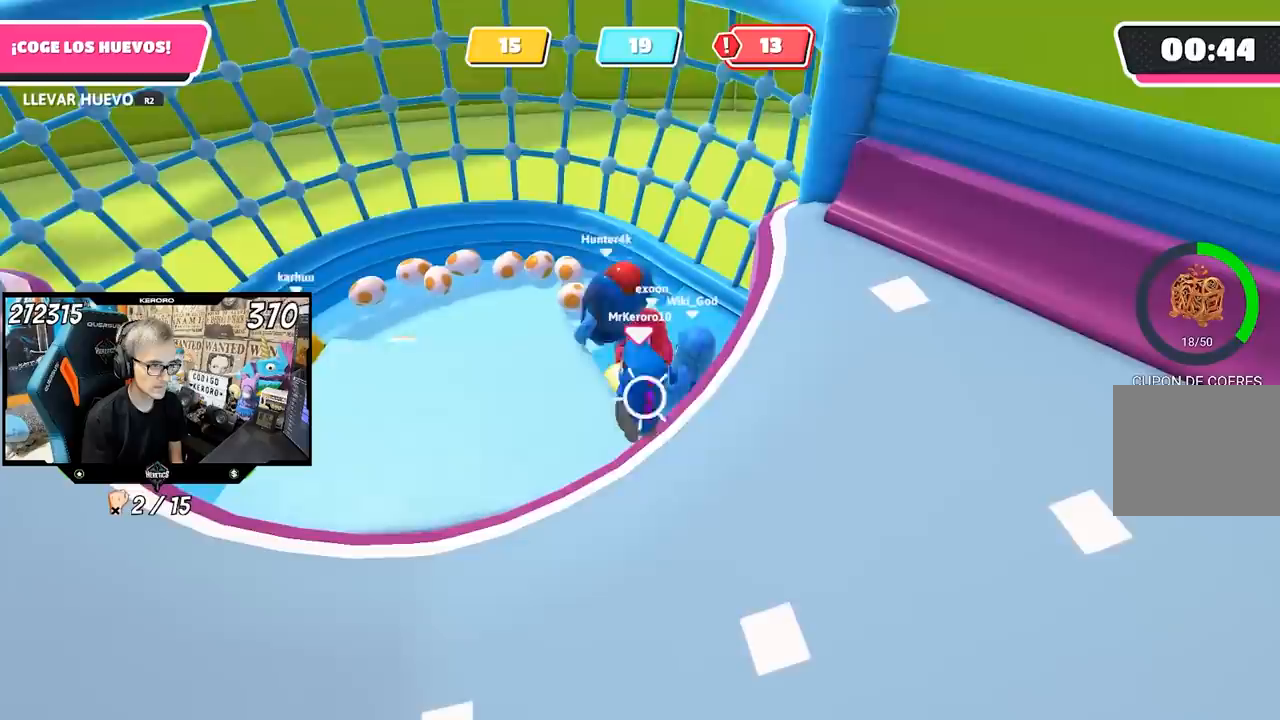
{"buttons": ["R2"], "left_stick": "up", "right_stick": "center", "events": [[33, "R2", "up"], [100, "R2", "down"], [200, "R2", "up"], [267, "R2", "down"]]}
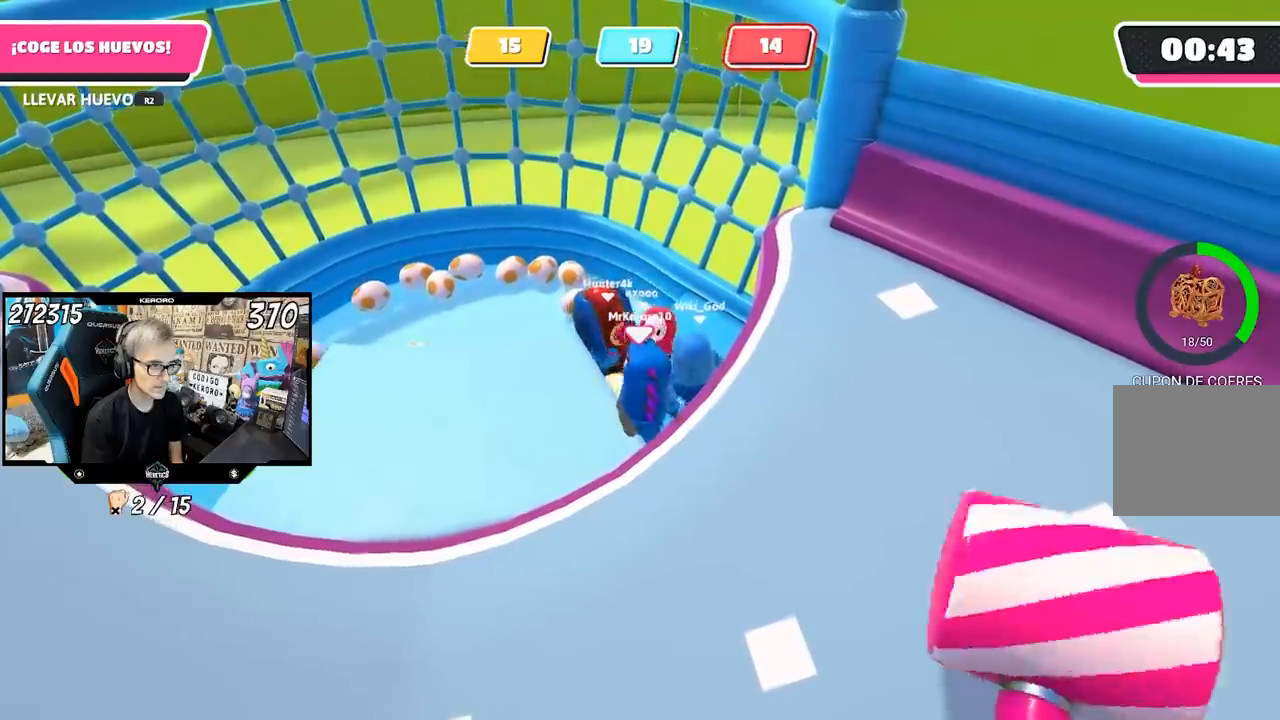
{"buttons": ["R2"], "left_stick": "up-left", "right_stick": "center", "events": [[100, "left_stick", "up-left"], [267, "R2", "up"], [333, "R2", "down"]]}
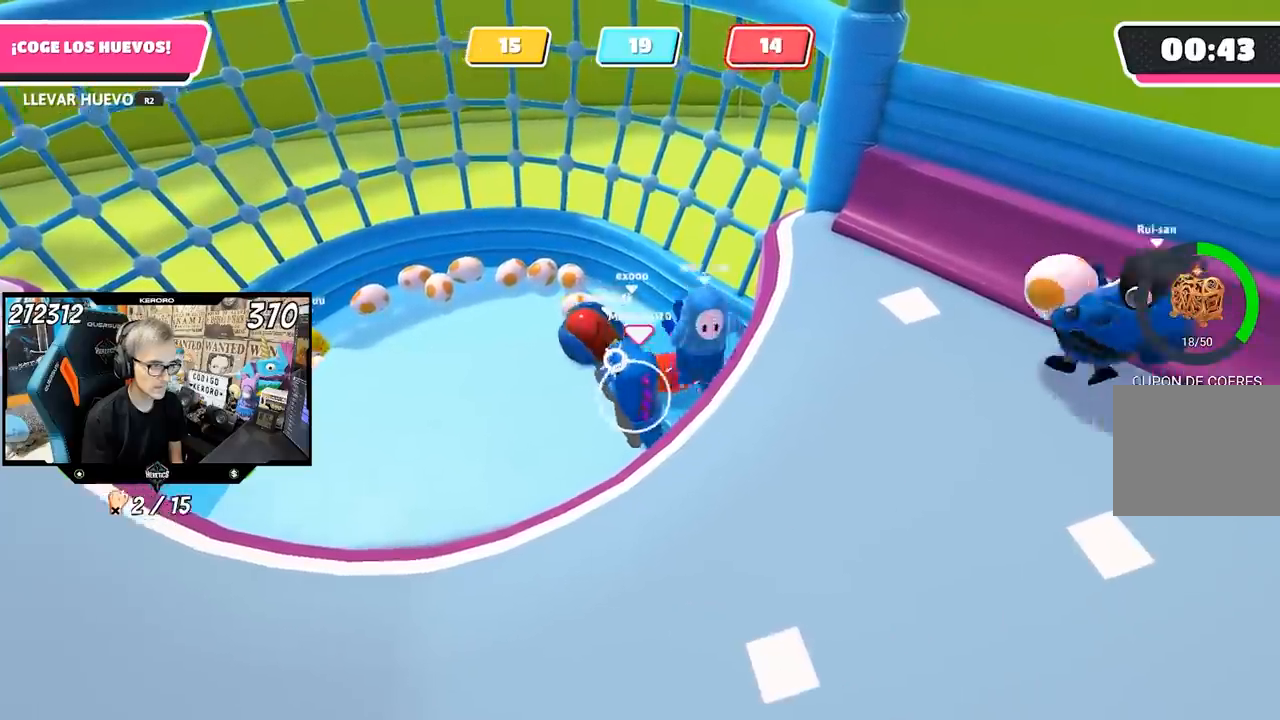
{"buttons": [], "left_stick": "up-left", "right_stick": "center", "events": [[167, "R2", "up"], [267, "left_stick", "down-left"], [367, "R2", "down"], [500, "R2", "up"], [500, "left_stick", "up-left"]]}
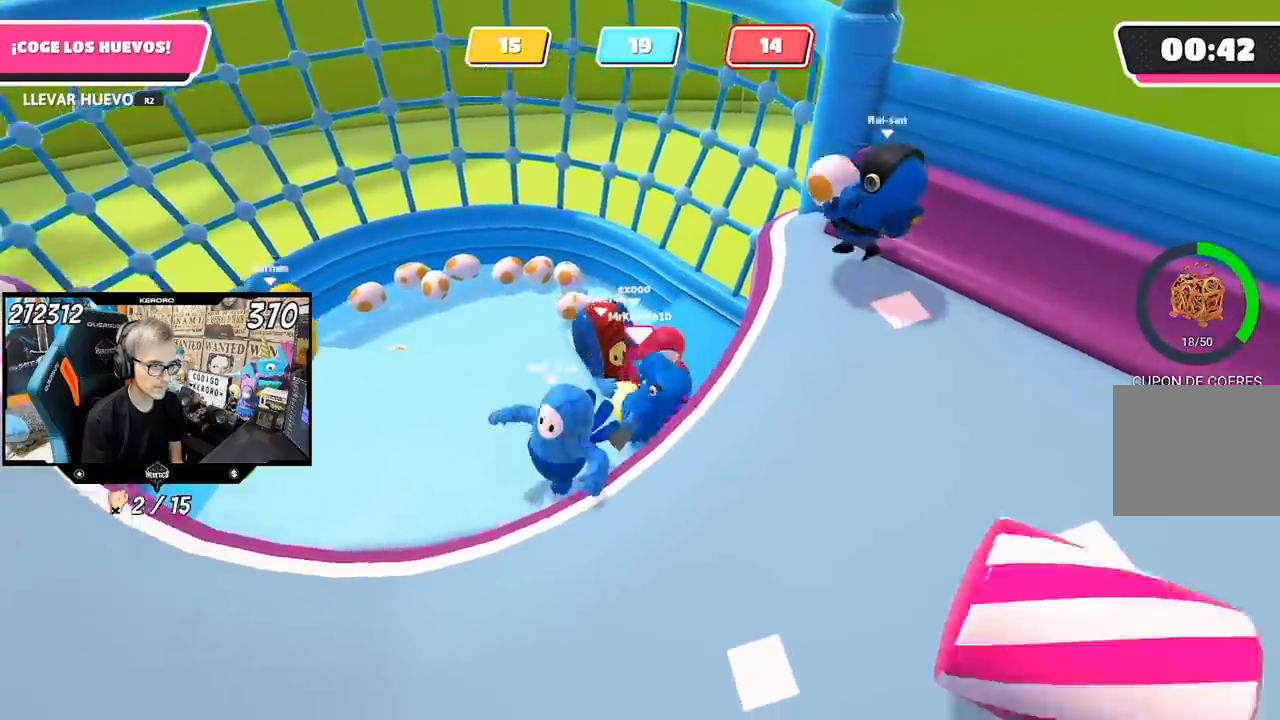
{"buttons": [], "left_stick": "left", "right_stick": "center", "events": [[67, "R2", "down"], [200, "R2", "up"], [300, "left_stick", "down"], [300, "right_stick", "left"], [467, "right_stick", "center"], [500, "left_stick", "left"]]}
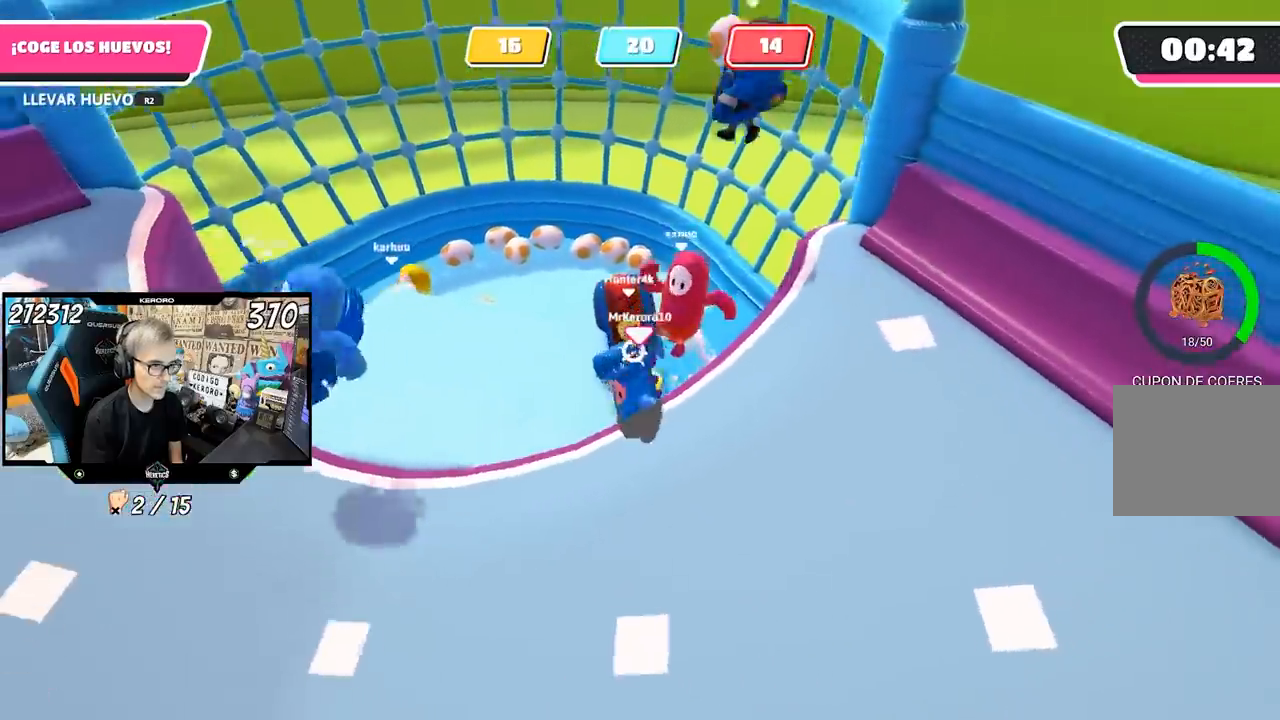
{"buttons": [], "left_stick": "up", "right_stick": "center", "events": [[67, "left_stick", "up-left"], [200, "CROSS", "down"], [367, "CROSS", "up"], [450, "left_stick", "up"]]}
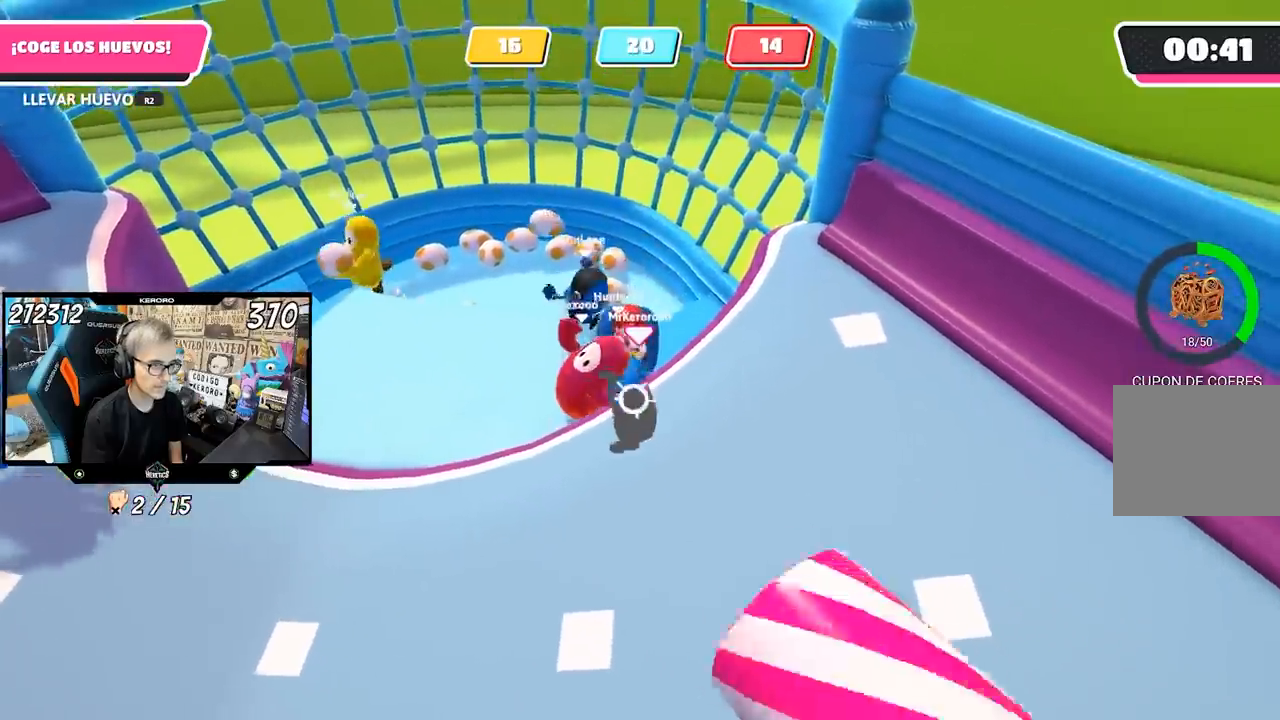
{"buttons": [], "left_stick": "up-left", "right_stick": "center", "events": [[133, "left_stick", "up-left"]]}
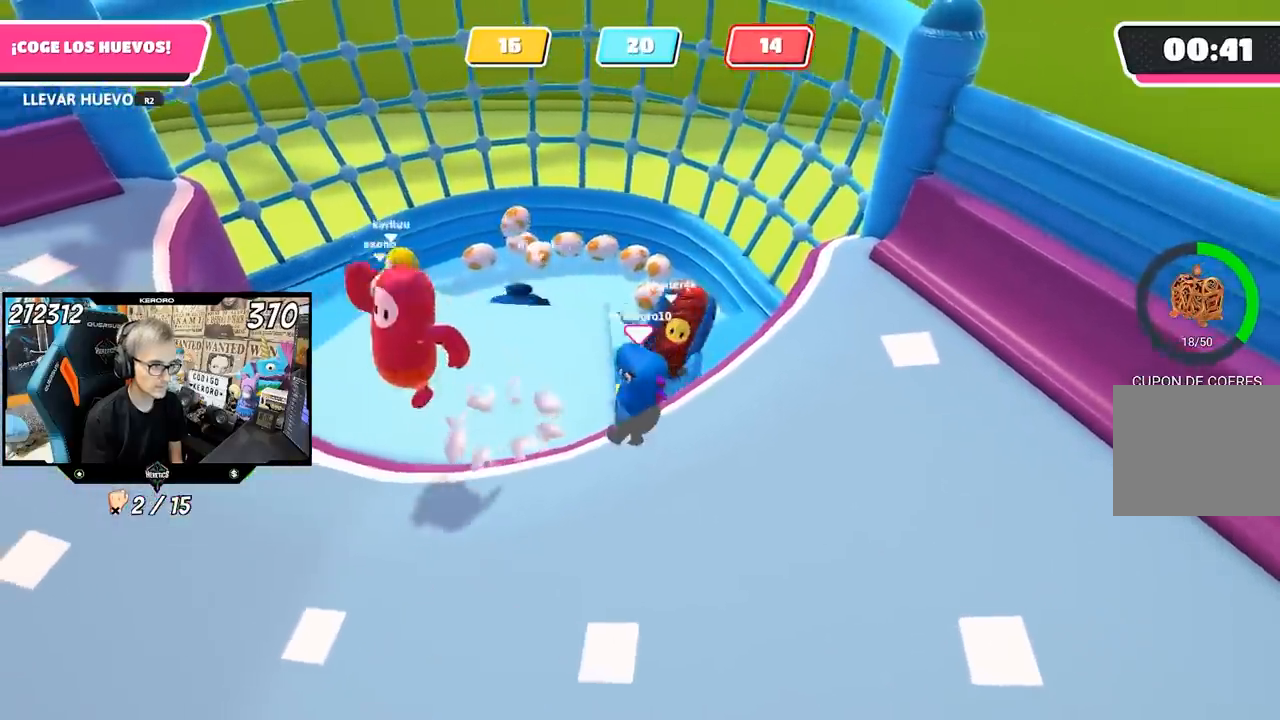
{"buttons": [], "left_stick": "up-left", "right_stick": "center", "events": []}
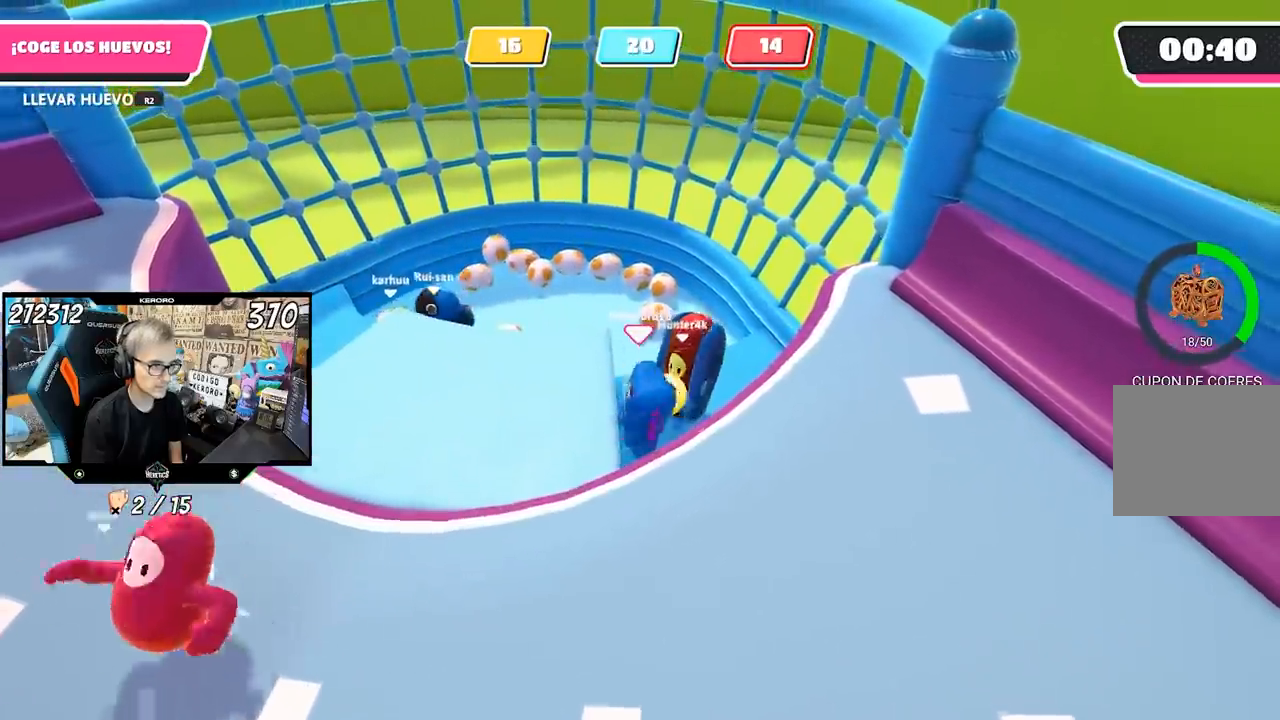
{"buttons": [], "left_stick": "down", "right_stick": "center", "events": [[467, "left_stick", "down"]]}
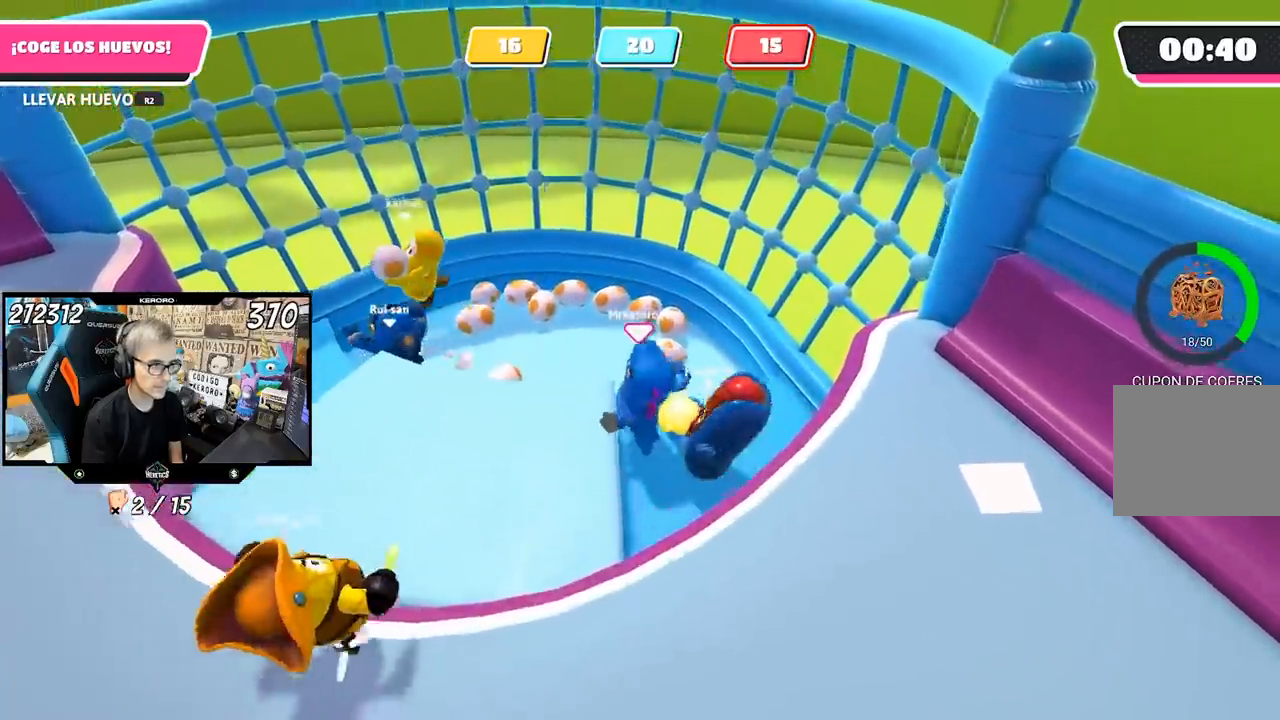
{"buttons": [], "left_stick": "down", "right_stick": "center", "events": [[217, "right_stick", "left"], [400, "right_stick", "center"]]}
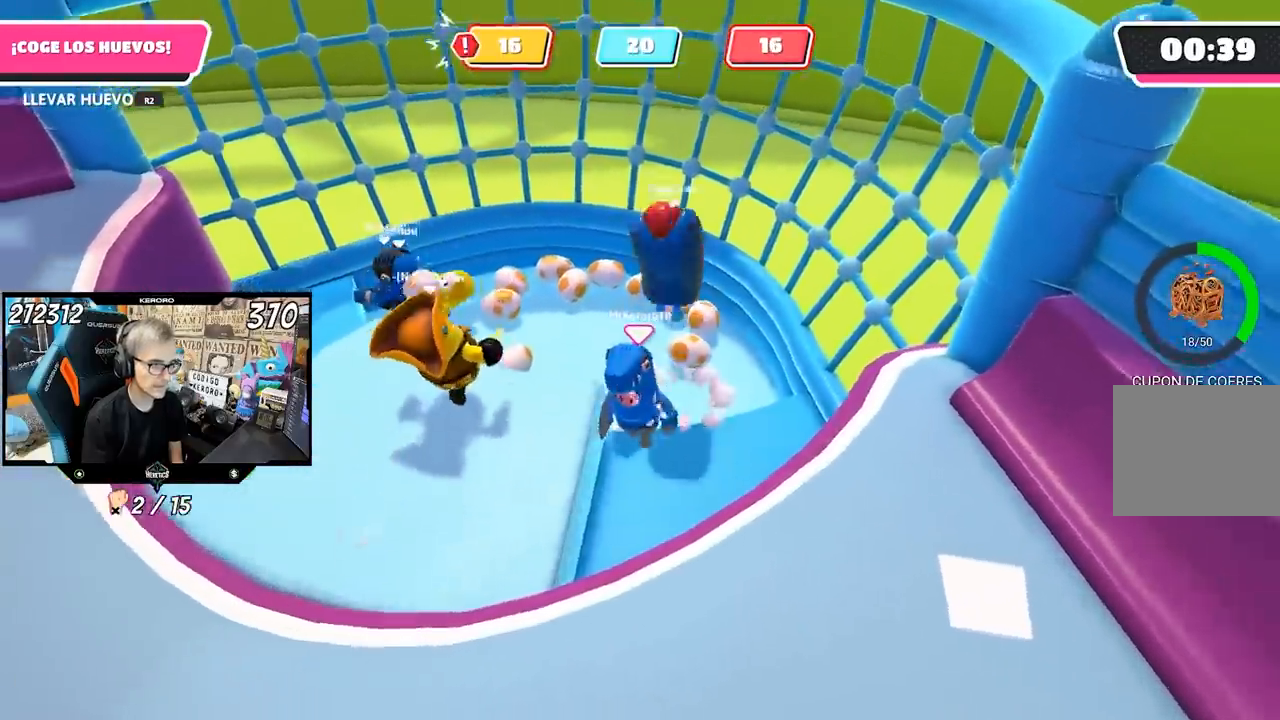
{"buttons": [], "left_stick": "down", "right_stick": "center", "events": [[200, "CROSS", "down"], [333, "CROSS", "up"]]}
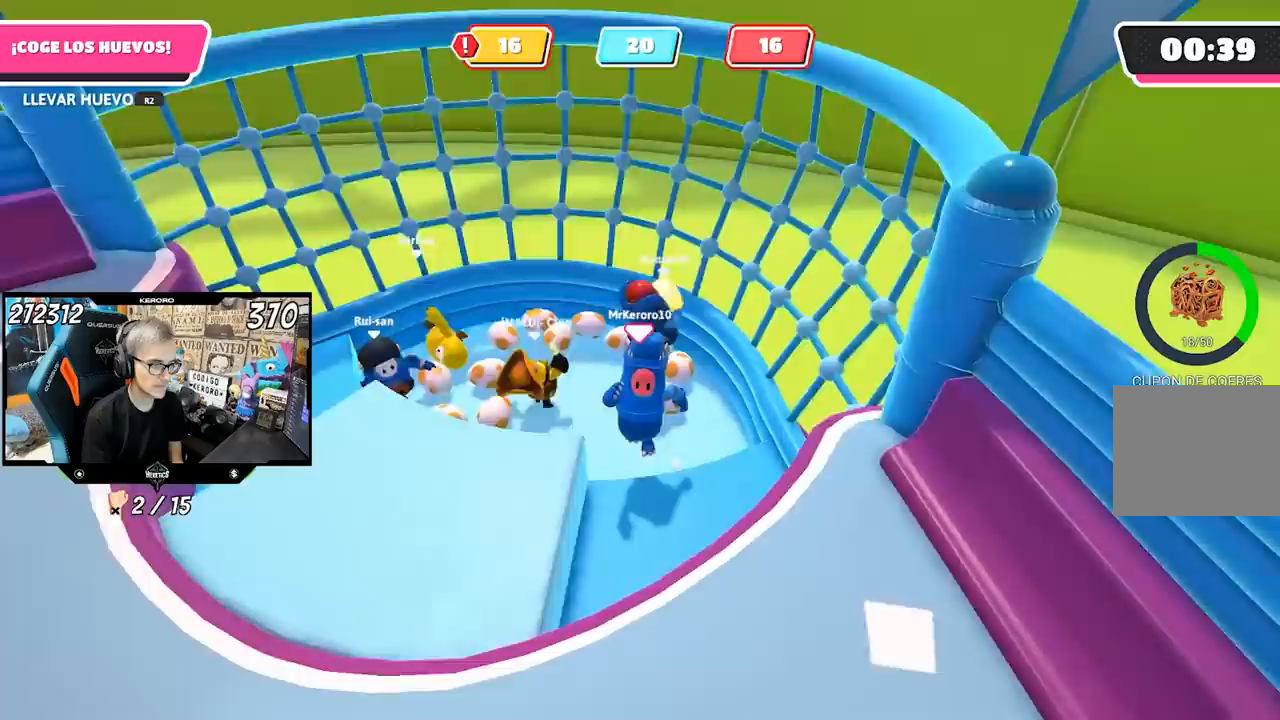
{"buttons": [], "left_stick": "center", "right_stick": "center", "events": [[67, "right_stick", "left"], [267, "right_stick", "center"], [467, "left_stick", "center"]]}
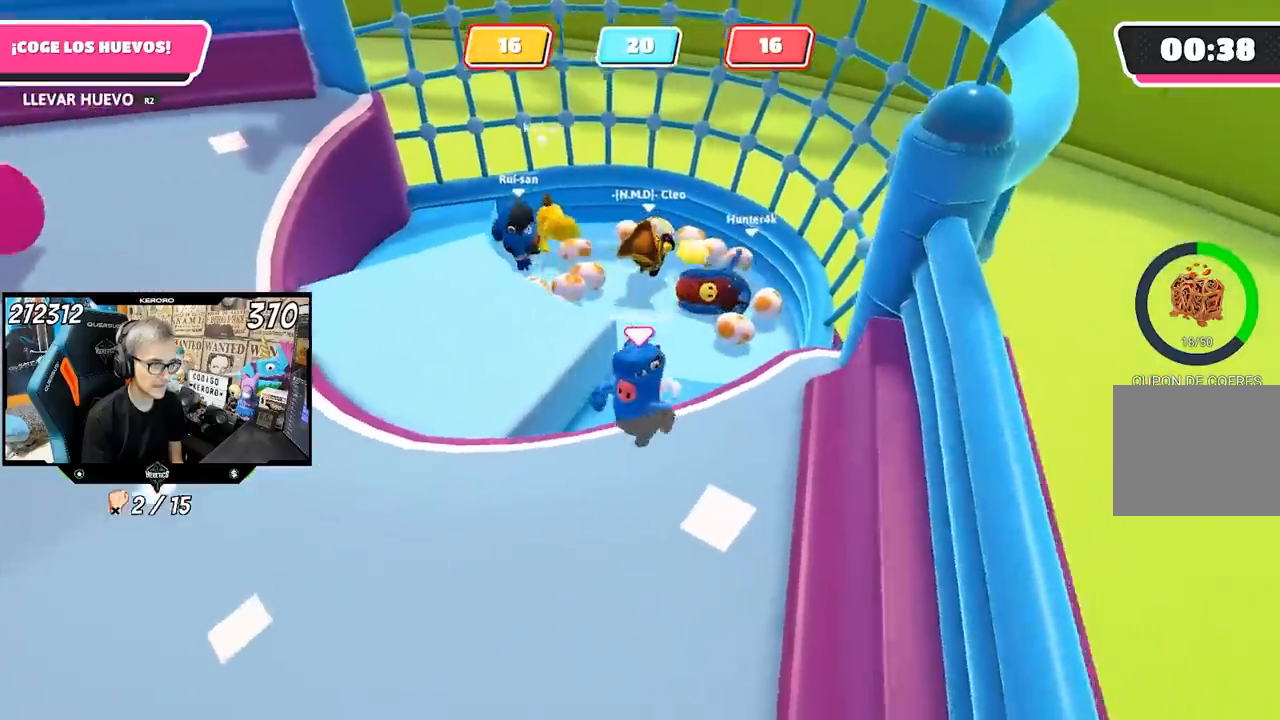
{"buttons": [], "left_stick": "up", "right_stick": "down-right", "events": [[33, "left_stick", "up-left"], [100, "CROSS", "down"], [233, "CROSS", "up"], [433, "left_stick", "up"], [500, "right_stick", "down-right"]]}